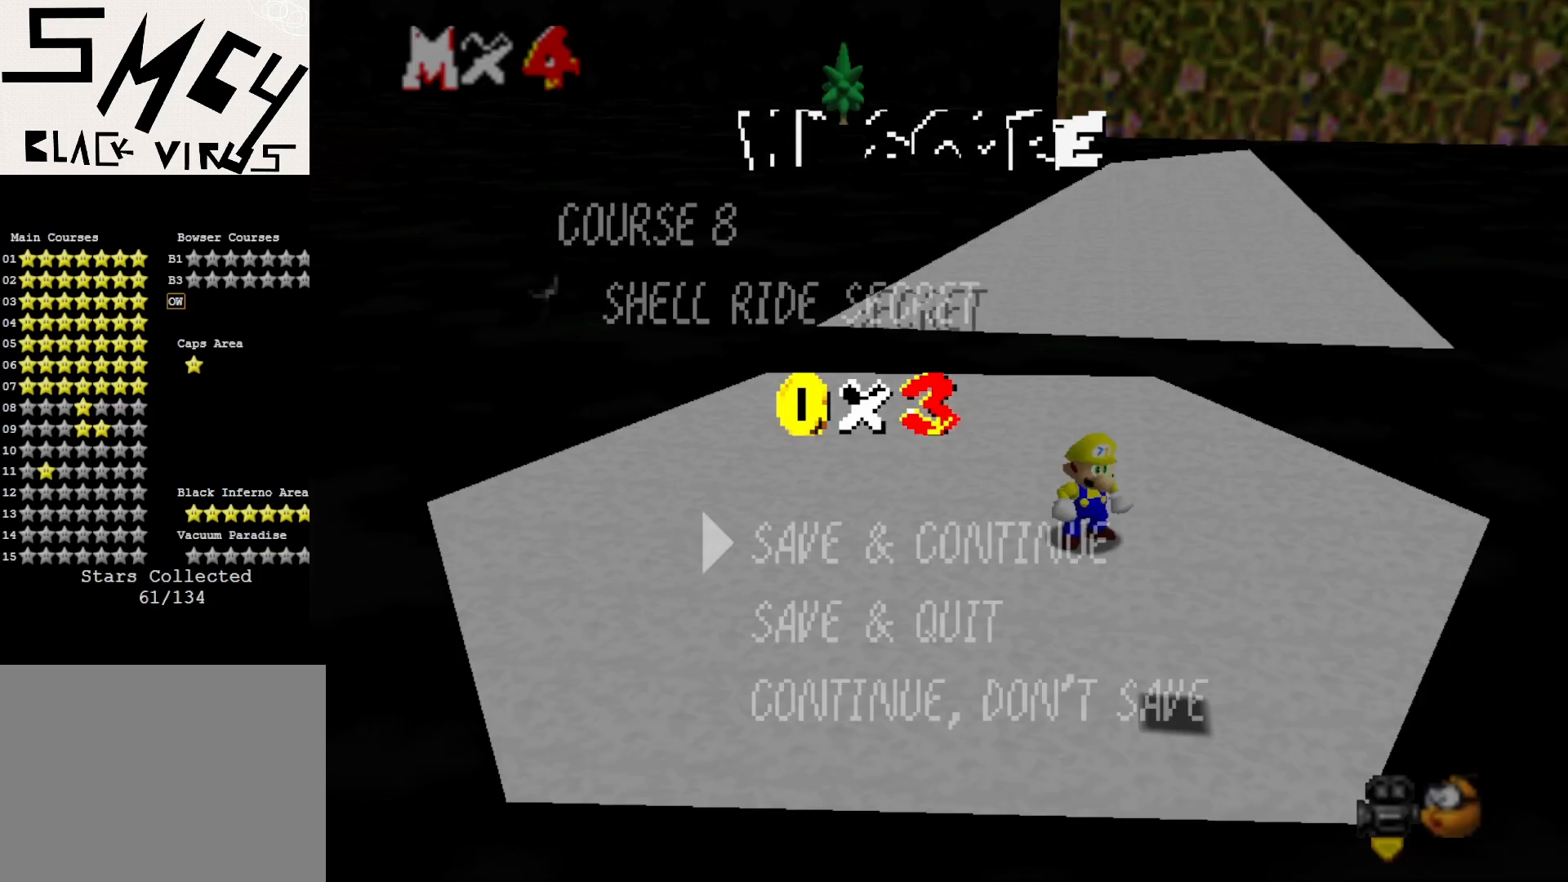
Gameplay with a controller (Nintendo layout); each line is a JSON object with the inputs held at the frame after it. "events" lists button and stick changes between this image and that frame as [ms after this image, input, new state], when the widget could be followed in between. Not read: L3 R3 Z.
{"buttons": [], "left_stick": "center", "events": [[183, "A", "down"], [250, "A", "up"]]}
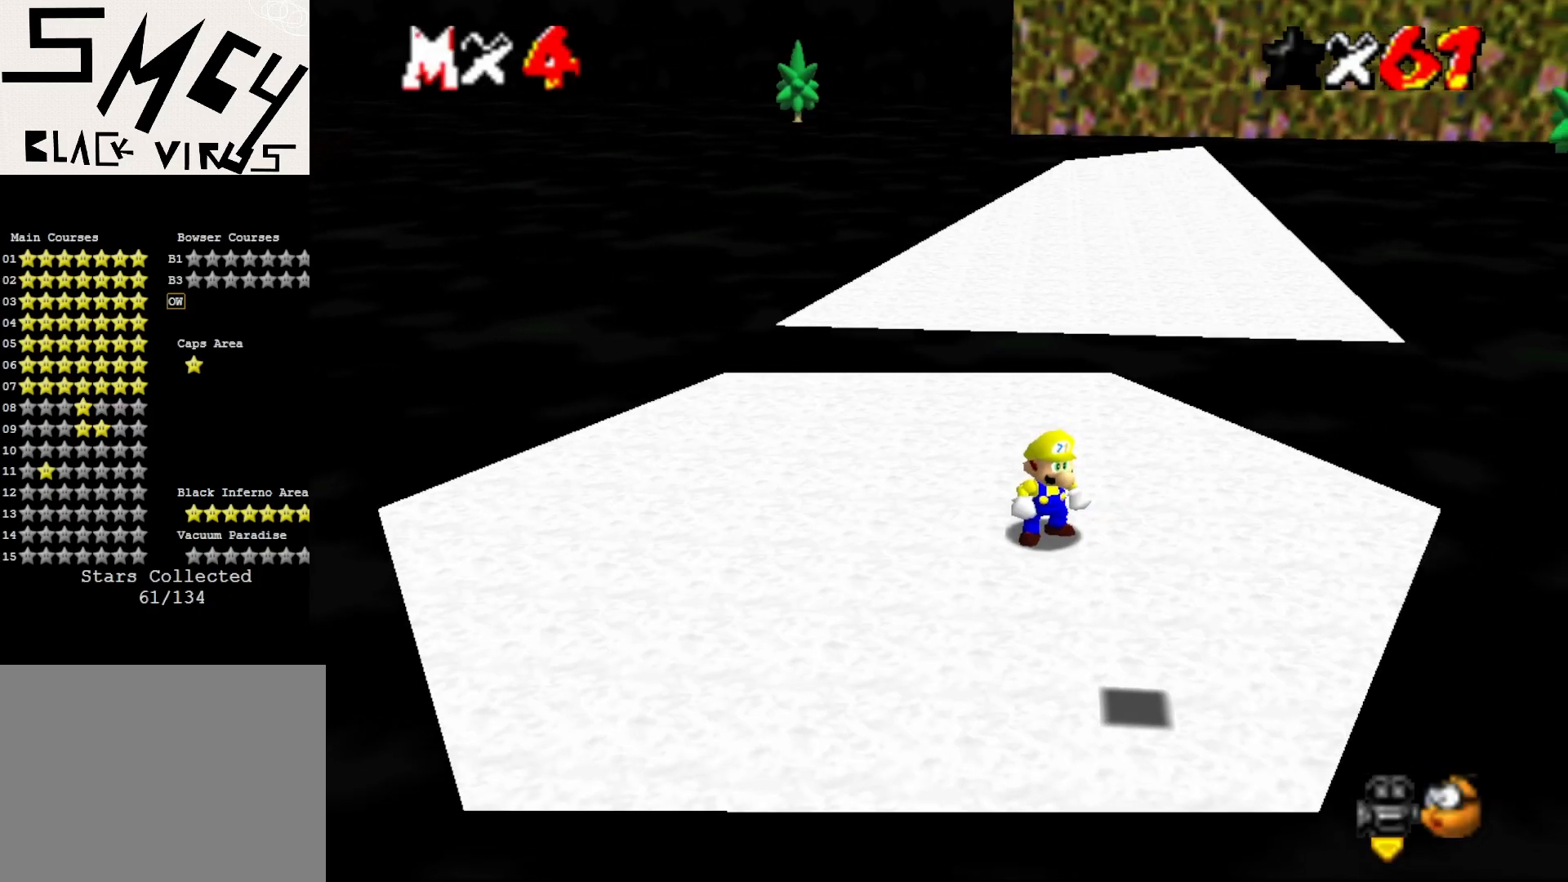
{"buttons": [], "left_stick": "center", "events": []}
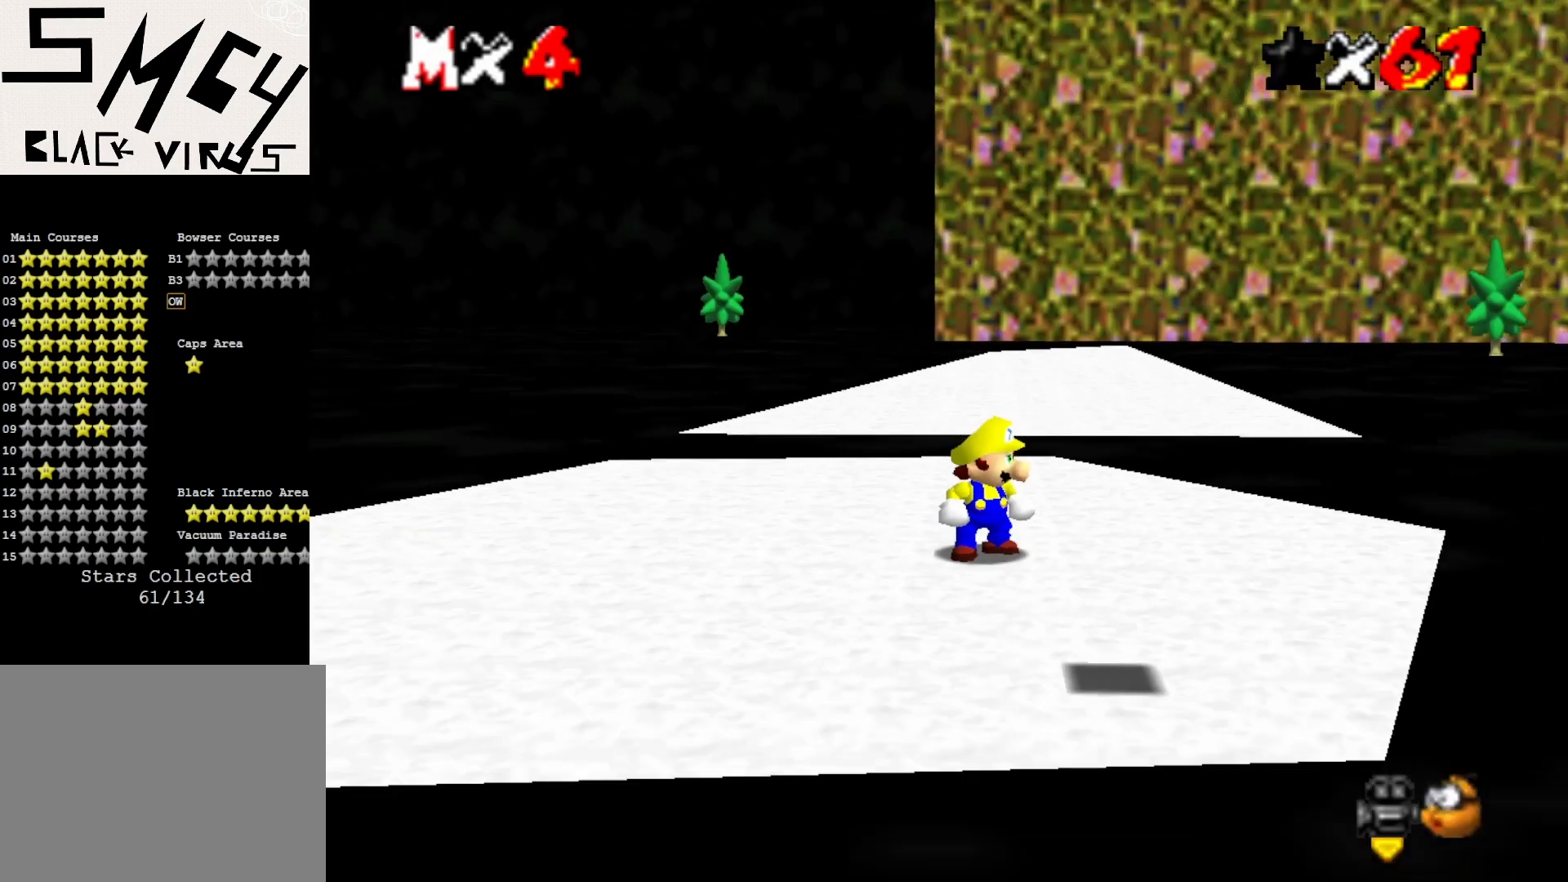
{"buttons": [], "left_stick": "center", "events": []}
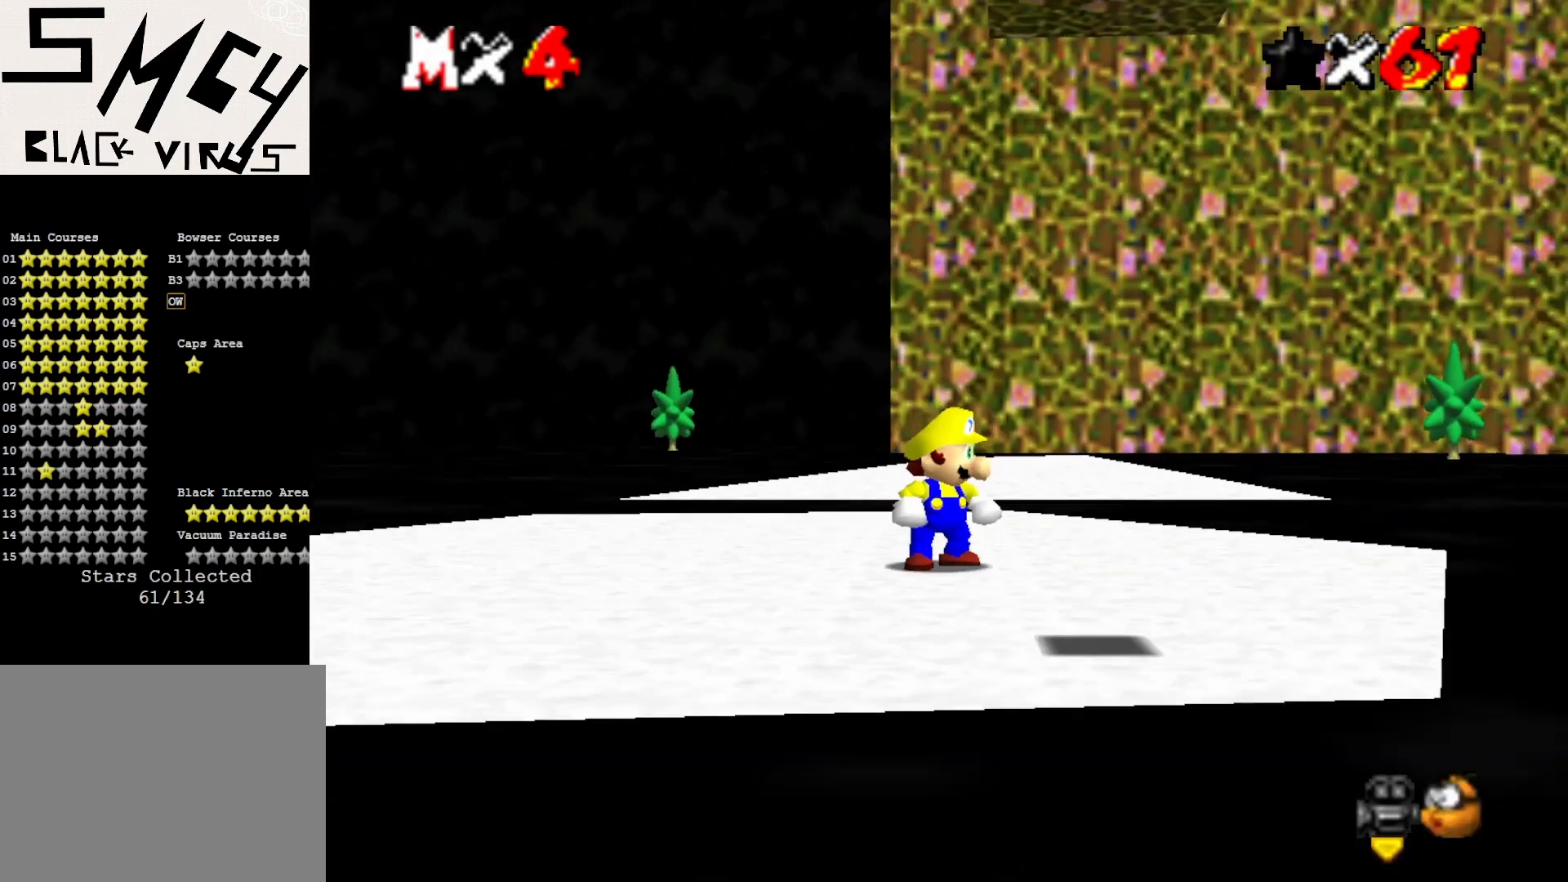
{"buttons": [], "left_stick": "center", "events": []}
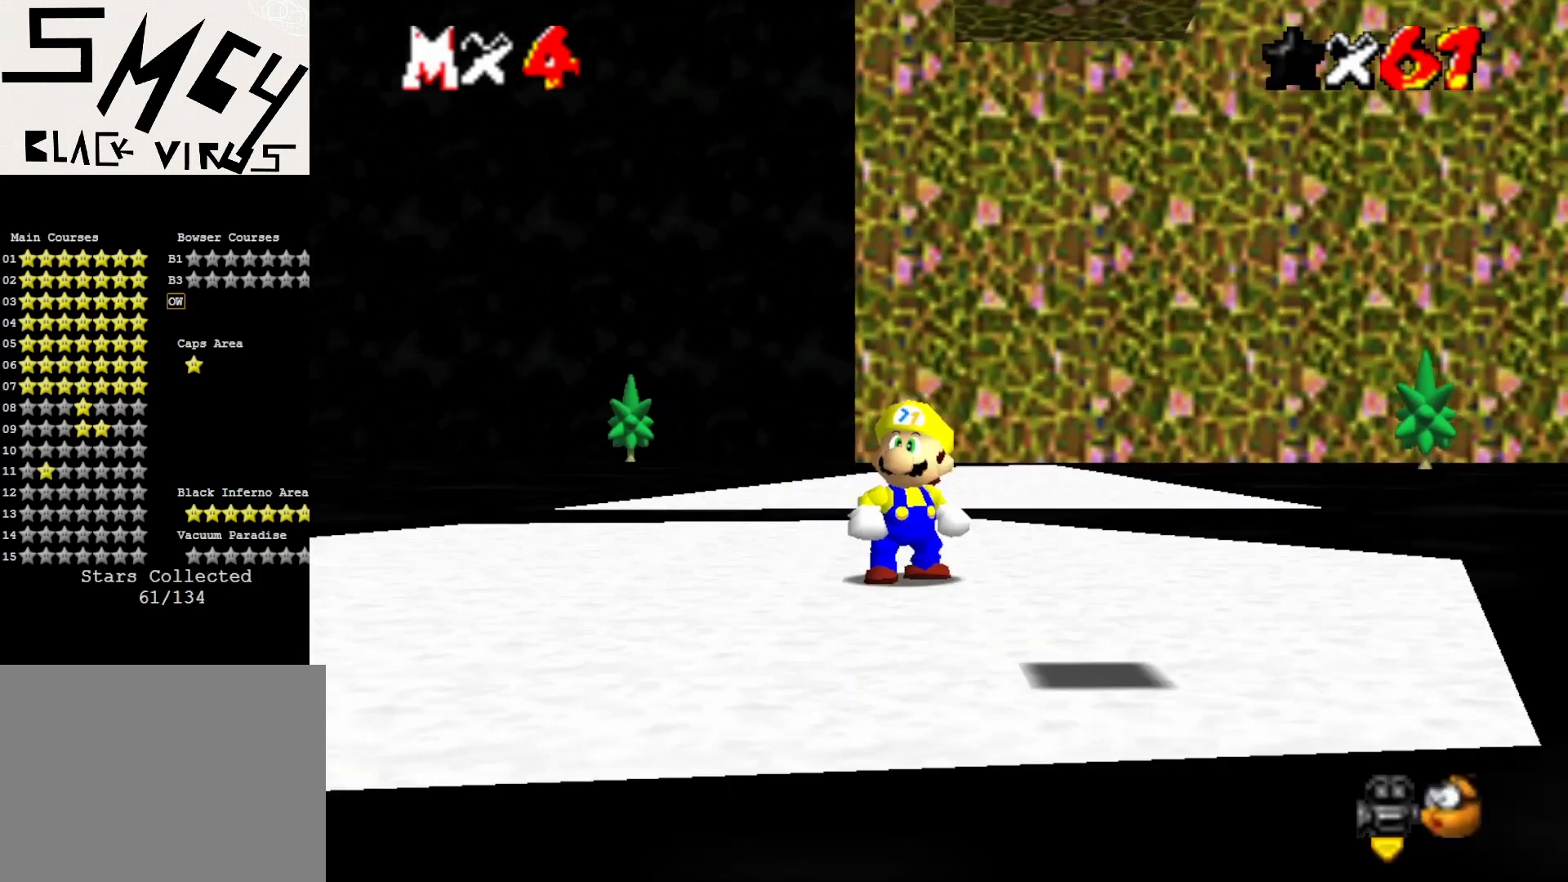
{"buttons": [], "left_stick": "center", "events": []}
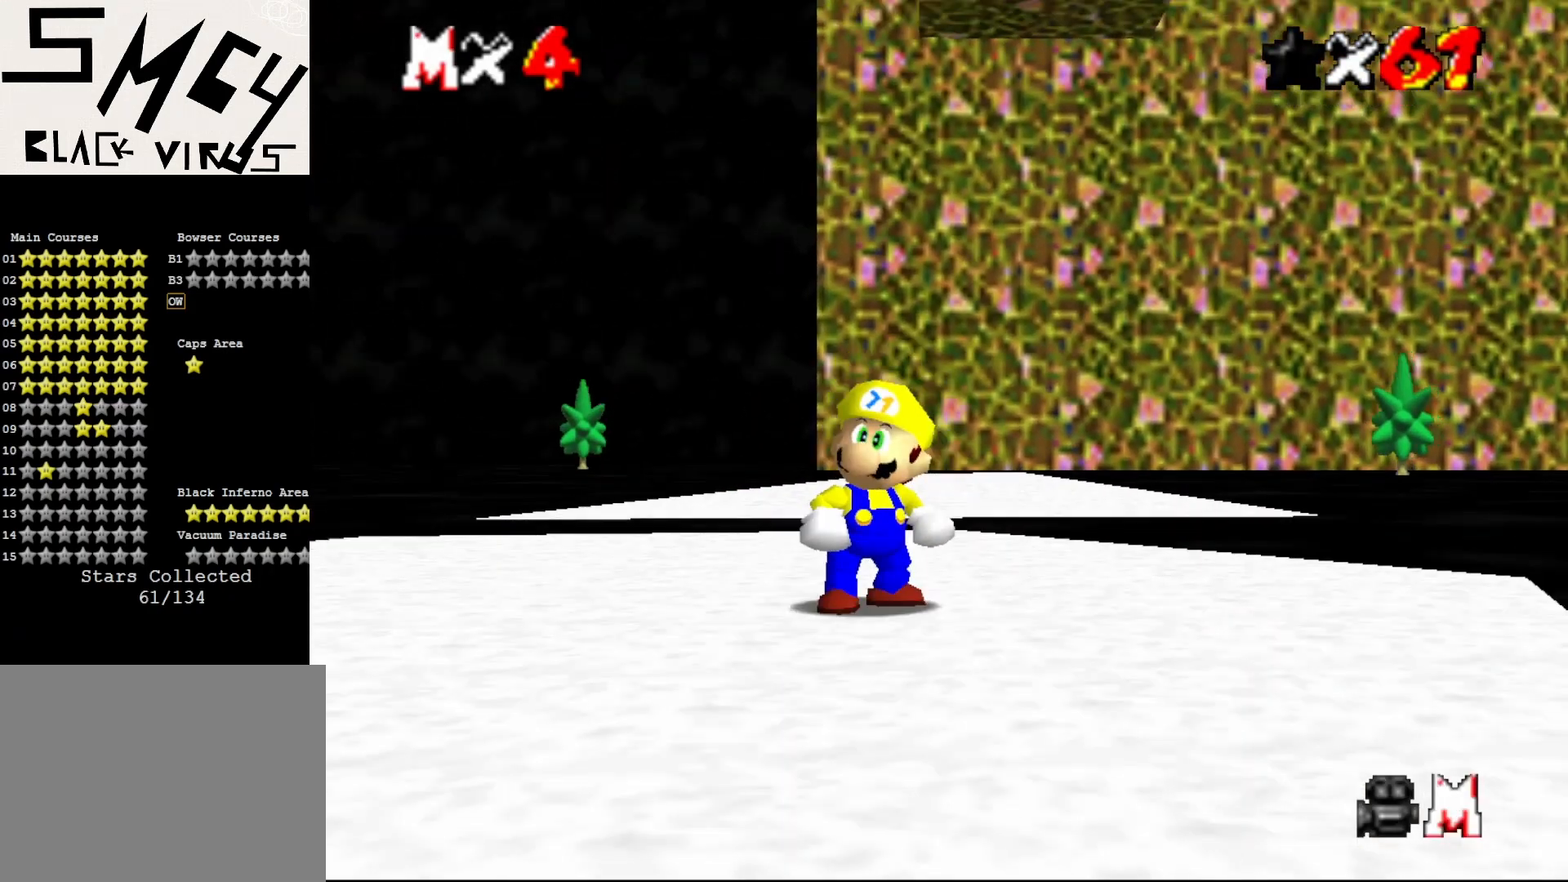
{"buttons": [], "left_stick": "center", "events": []}
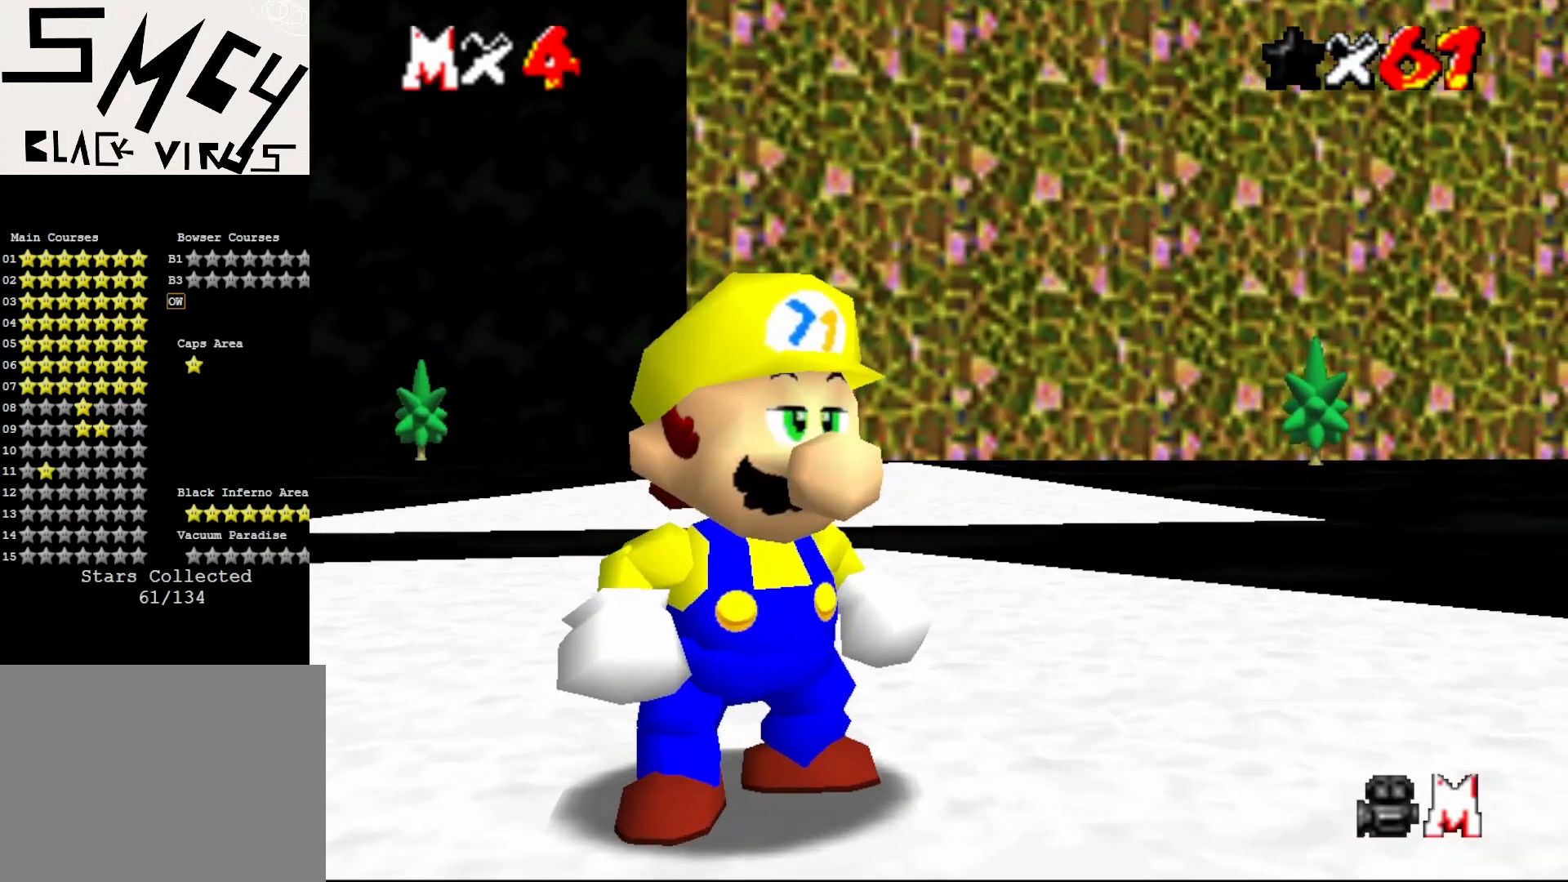
{"buttons": [], "left_stick": "center", "events": [[133, "A", "down"], [133, "B", "down"], [233, "A", "up"], [233, "B", "up"]]}
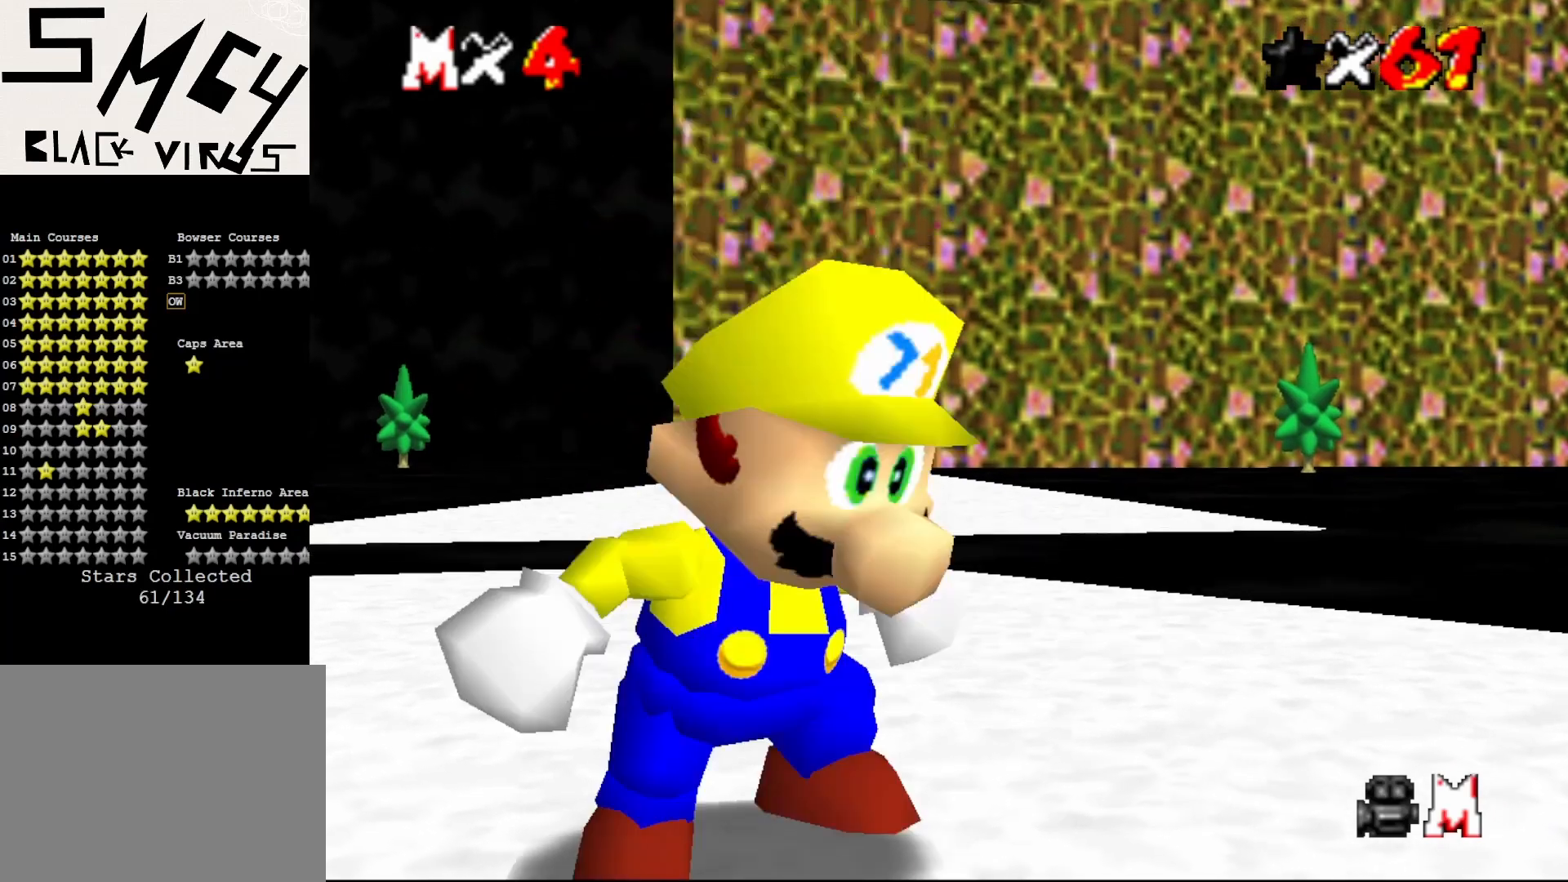
{"buttons": [], "left_stick": "center", "events": [[83, "A", "down"], [83, "B", "down"], [167, "A", "up"], [167, "B", "up"]]}
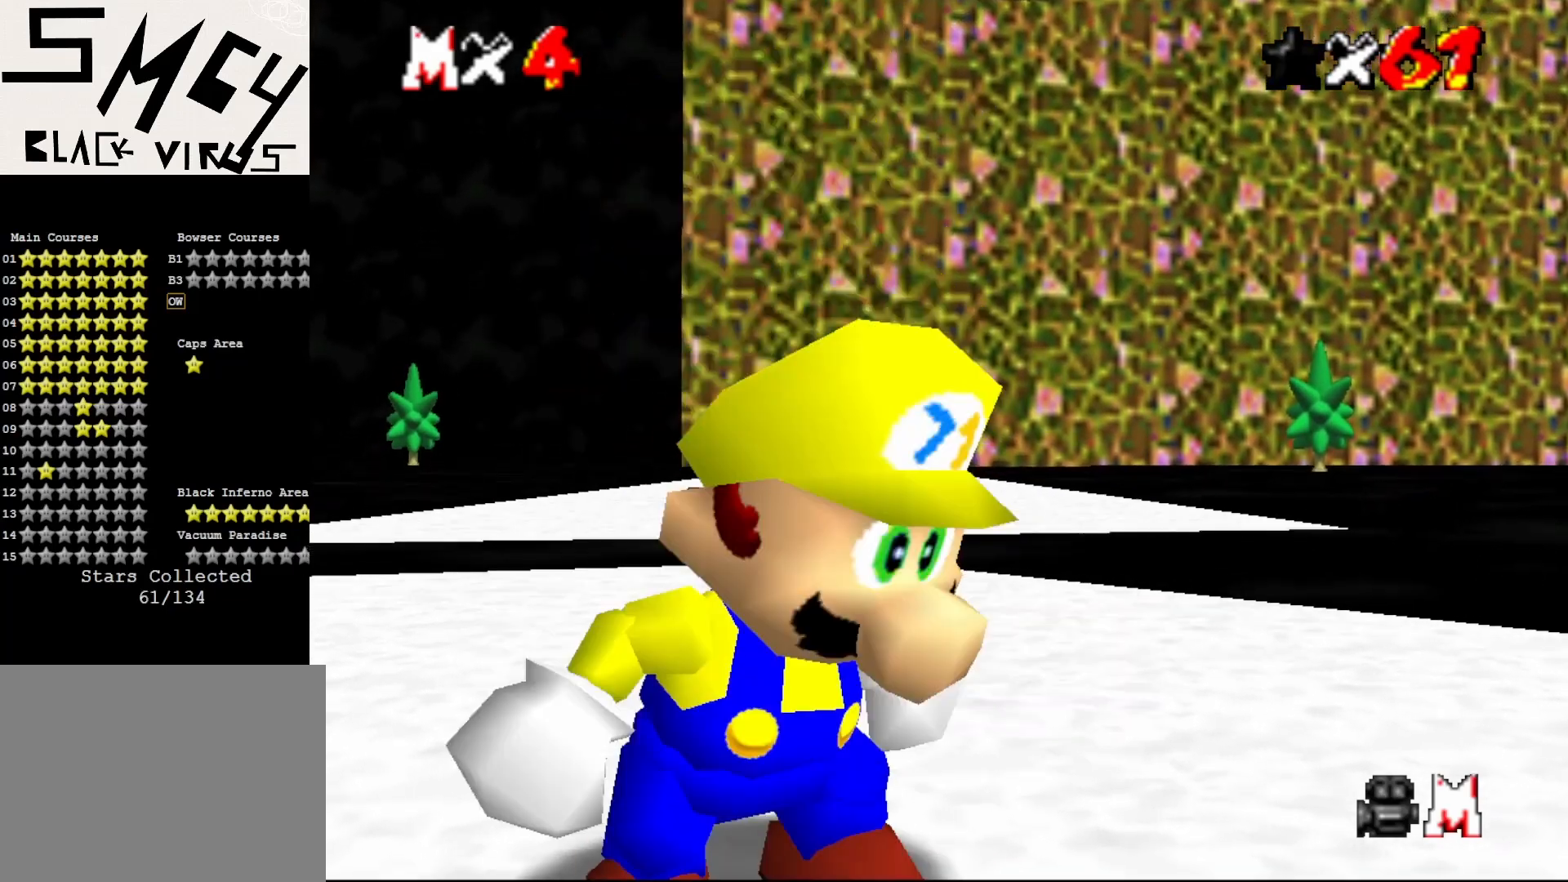
{"buttons": [], "left_stick": "center", "events": [[50, "A", "down"], [50, "B", "down"], [133, "A", "up"], [133, "B", "up"]]}
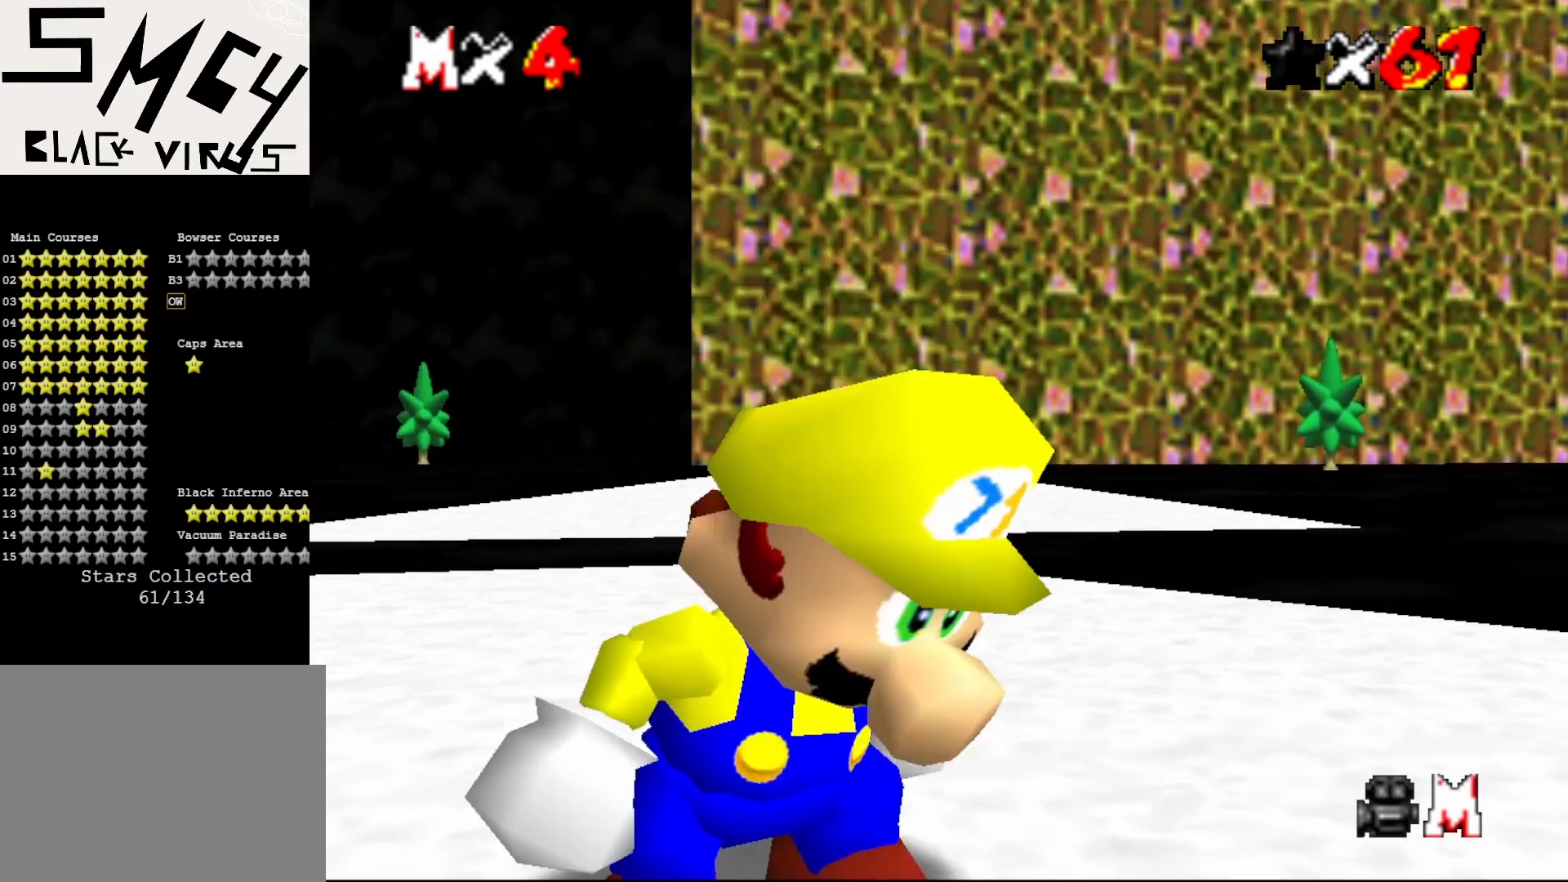
{"buttons": [], "left_stick": "center", "events": []}
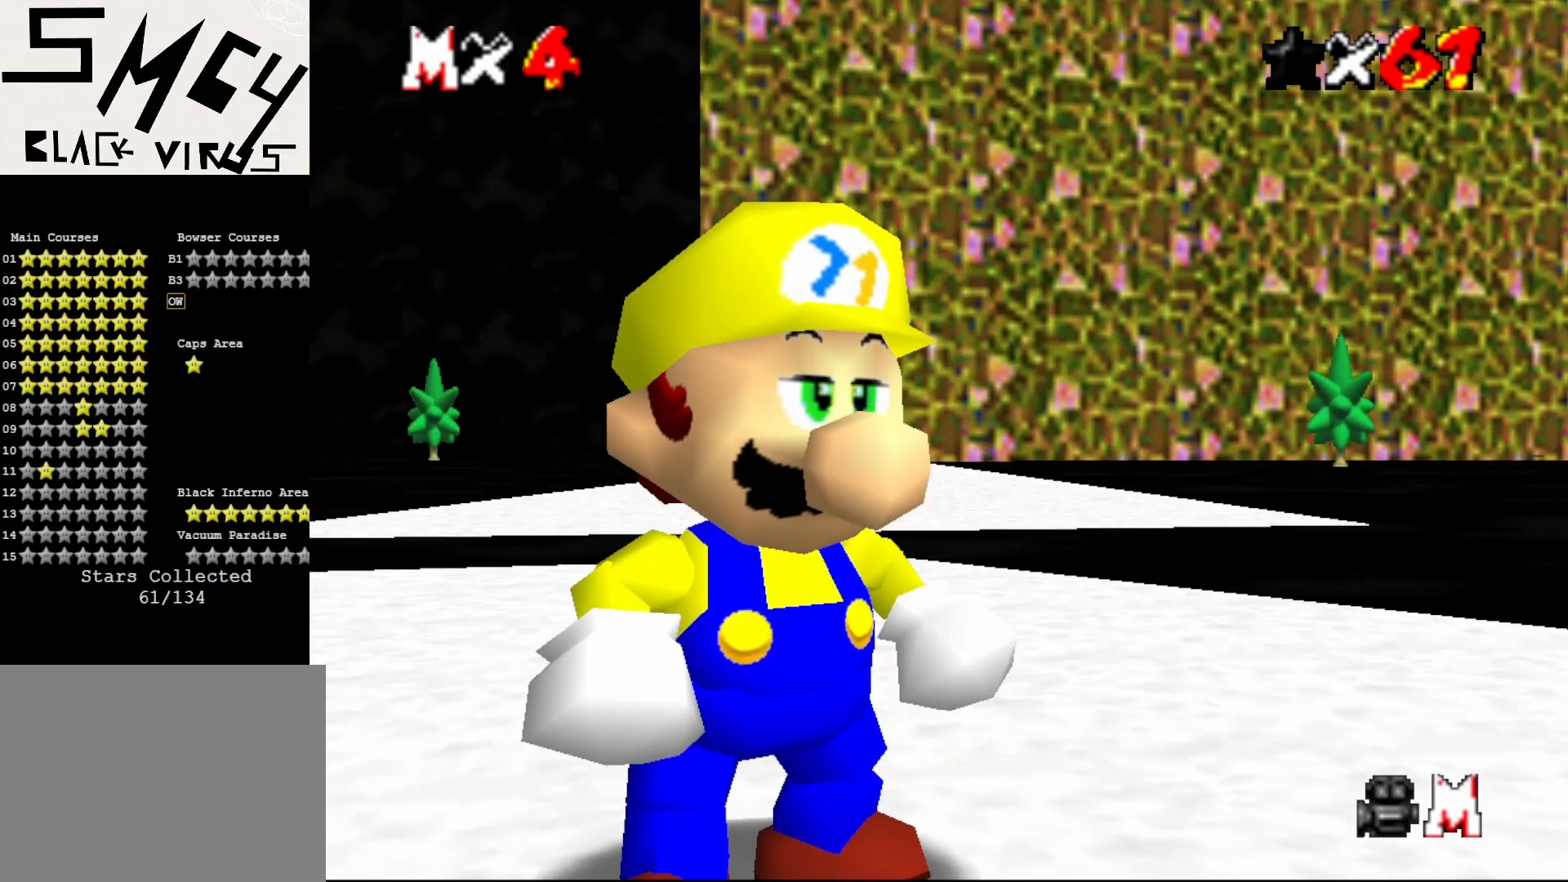
{"buttons": [], "left_stick": "center", "events": []}
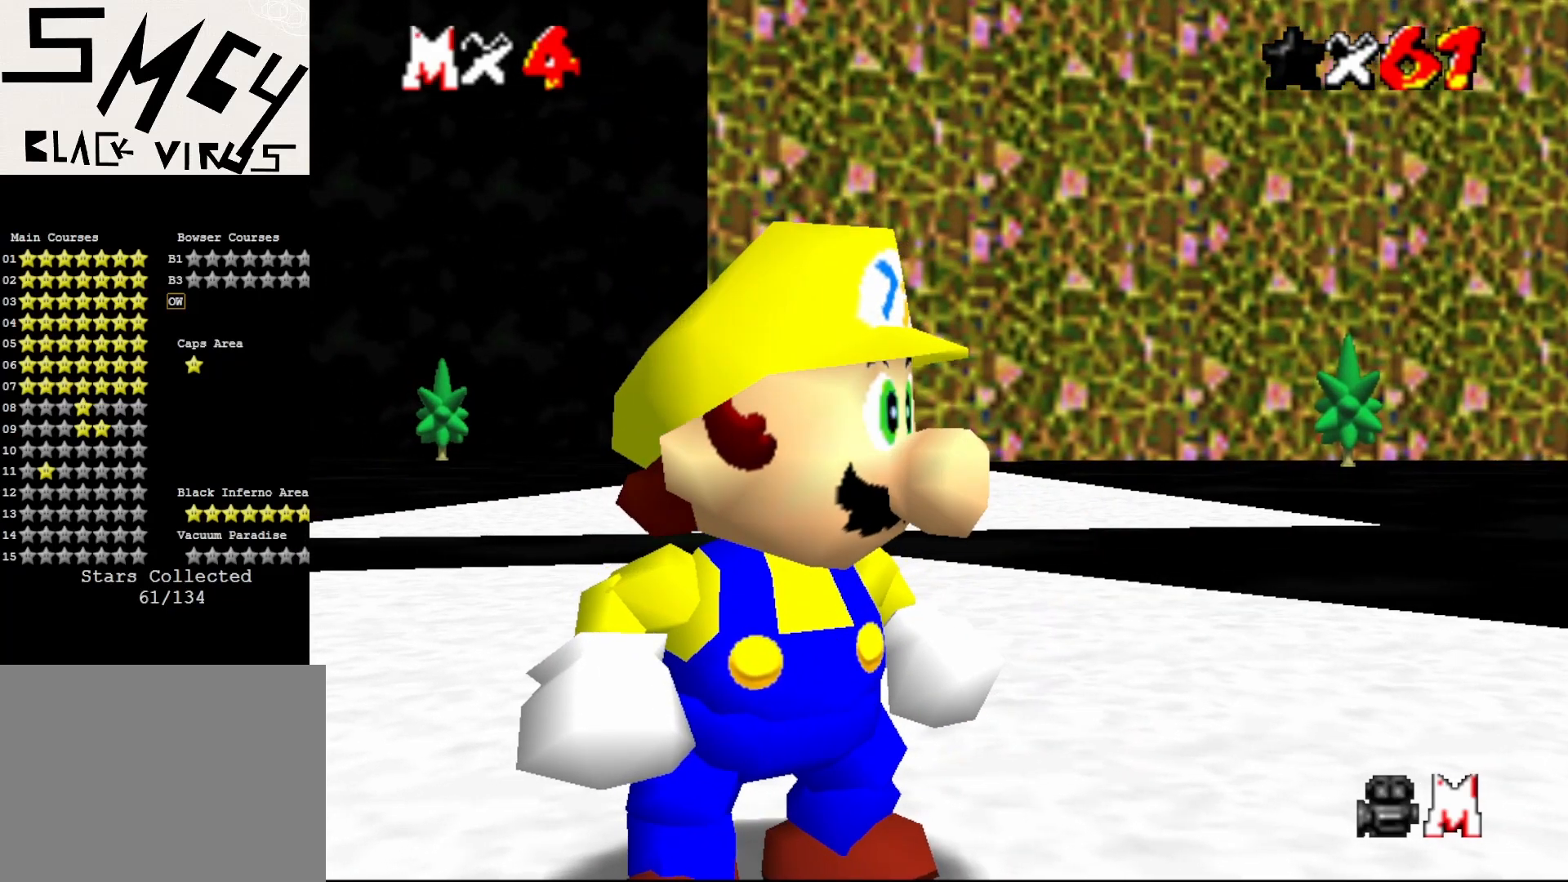
{"buttons": [], "left_stick": "center", "events": []}
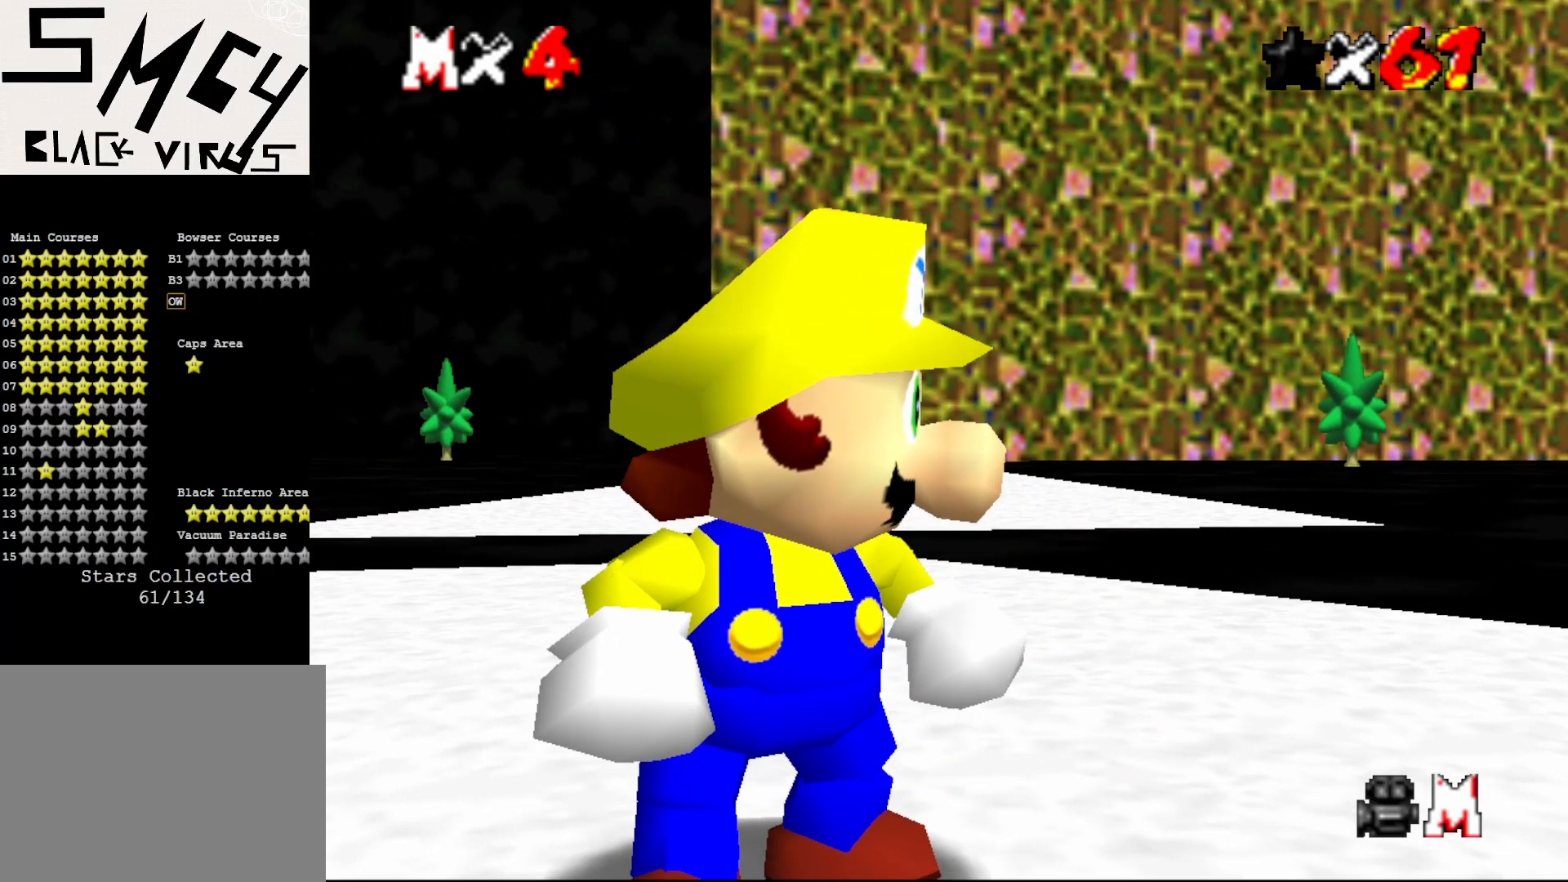
{"buttons": [], "left_stick": "center", "events": []}